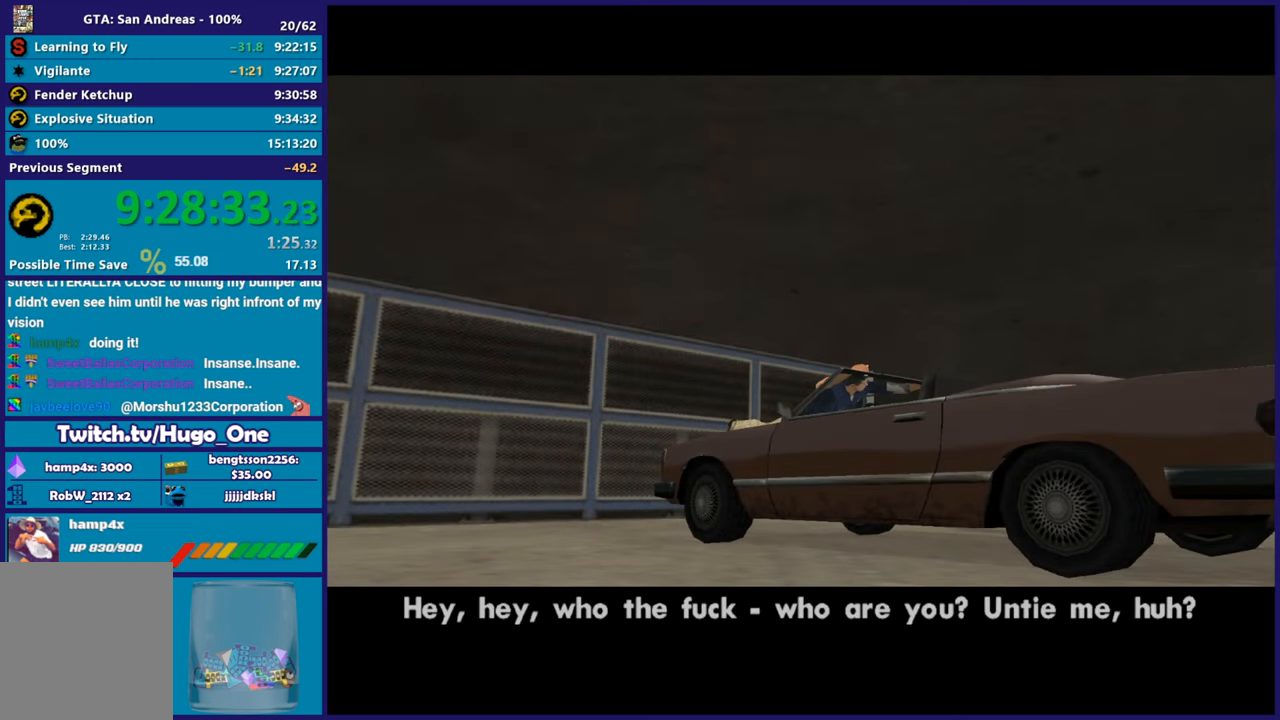
Gameplay with a controller (Xbox layout); each line is a JSON object with the inputs held at the frame after it. "button_events" lists button changes between this image and that frame as [ms after this image, input, new state], when the widget could be followed in between (sticks are given only as held states).
{"buttons": ["A"], "left_stick": "center", "right_stick": "center", "button_events": [[66, "A", "down"], [183, "A", "up"], [300, "A", "down"], [417, "A", "up"], [484, "A", "down"]]}
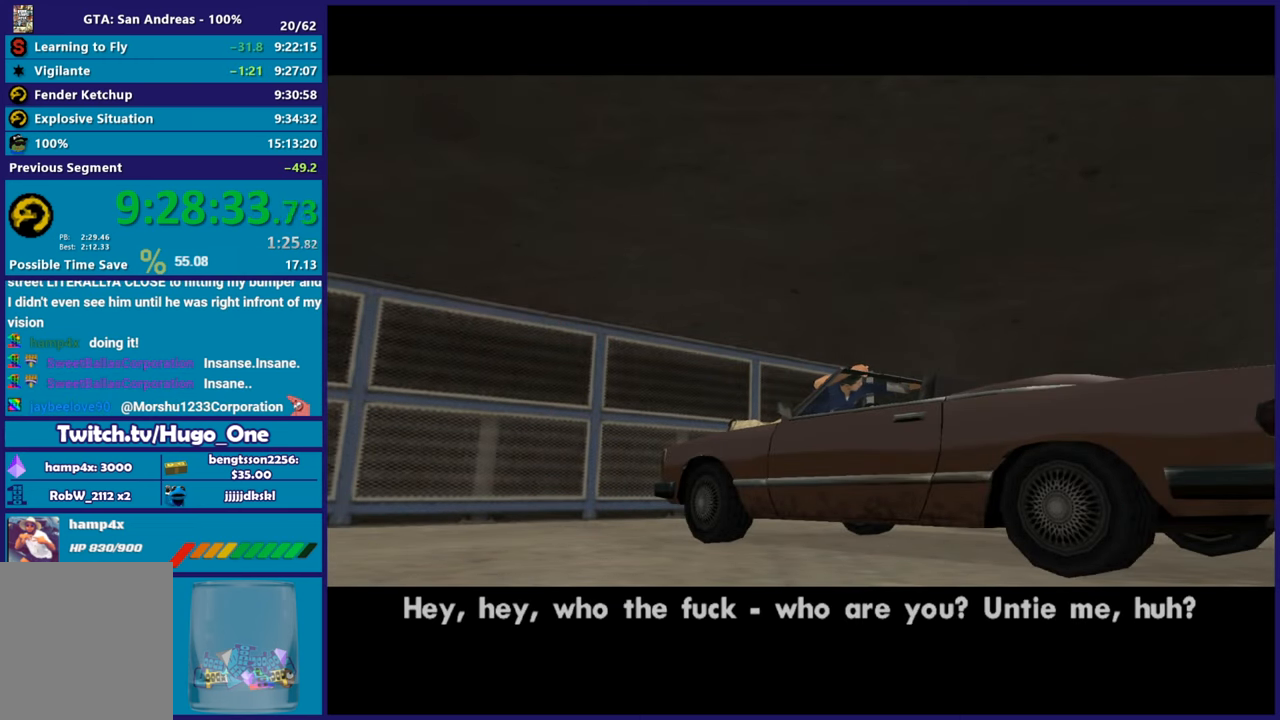
{"buttons": [], "left_stick": "center", "right_stick": "center", "button_events": [[84, "A", "up"], [167, "A", "down"], [267, "A", "up"], [351, "A", "down"], [501, "A", "up"]]}
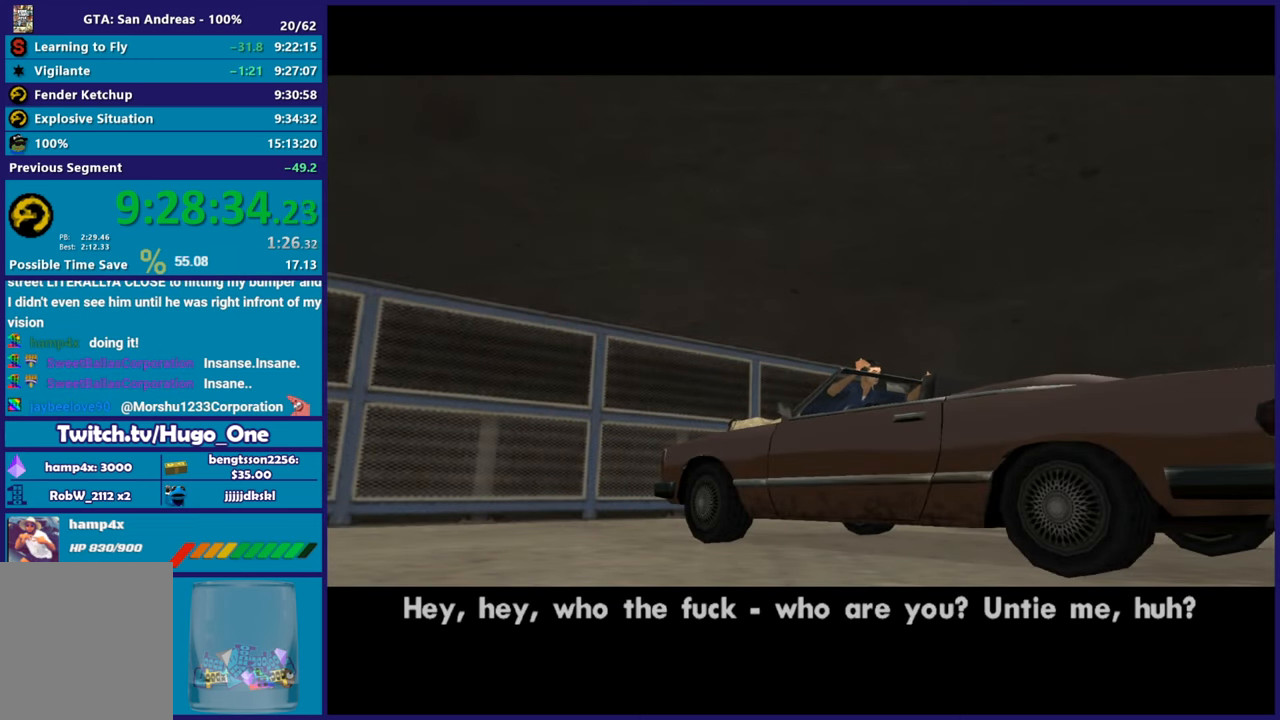
{"buttons": [], "left_stick": "center", "right_stick": "center", "button_events": [[83, "A", "down"], [217, "A", "up"], [300, "A", "down"], [450, "A", "up"]]}
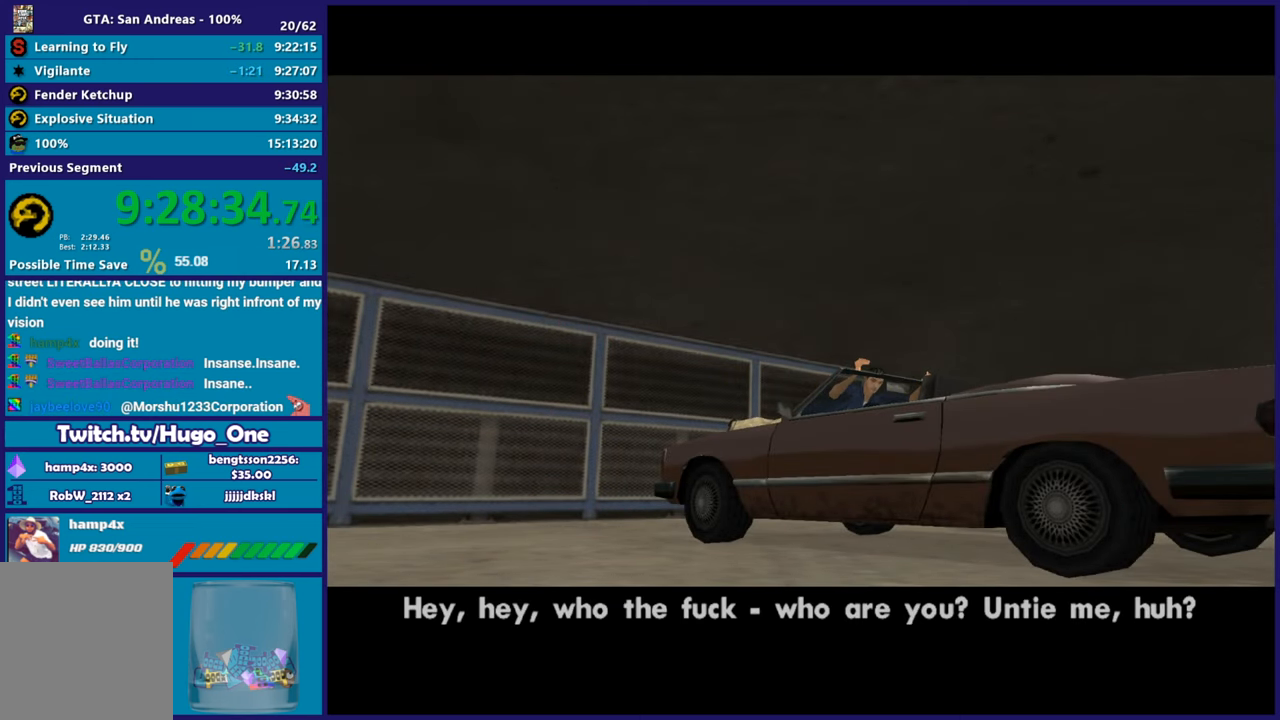
{"buttons": [], "left_stick": "center", "right_stick": "center", "button_events": [[67, "A", "down"], [200, "A", "up"], [284, "A", "down"], [484, "A", "up"]]}
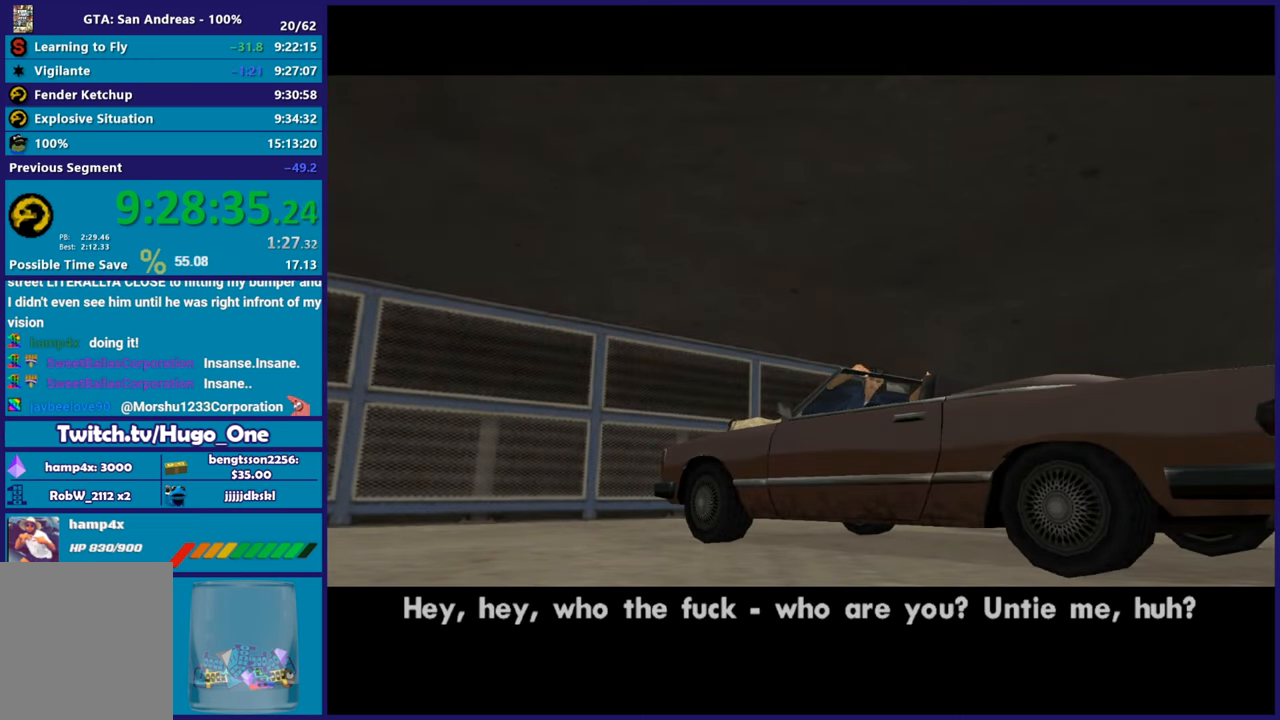
{"buttons": ["A"], "left_stick": "center", "right_stick": "center", "button_events": [[50, "A", "down"], [200, "A", "up"], [267, "A", "down"], [400, "A", "up"], [467, "A", "down"]]}
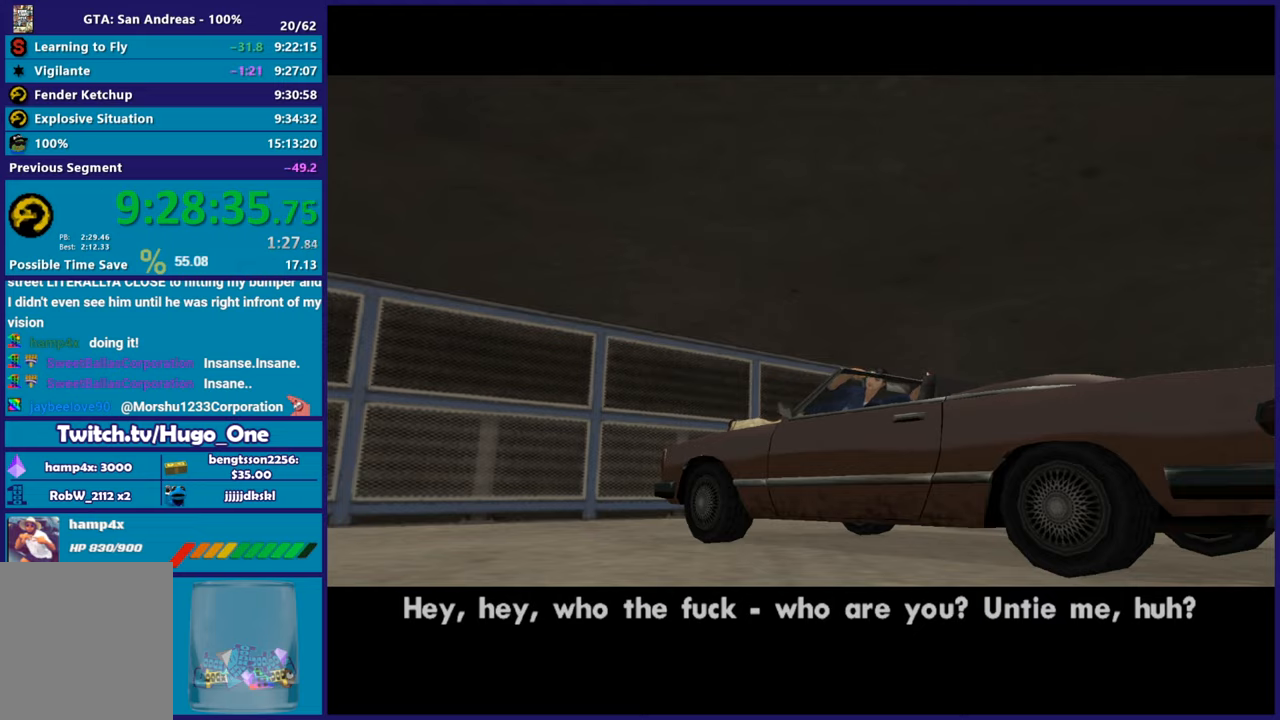
{"buttons": [], "left_stick": "center", "right_stick": "center", "button_events": [[117, "A", "up"], [217, "A", "down"], [301, "R2", "down"], [467, "A", "up"], [467, "R2", "up"]]}
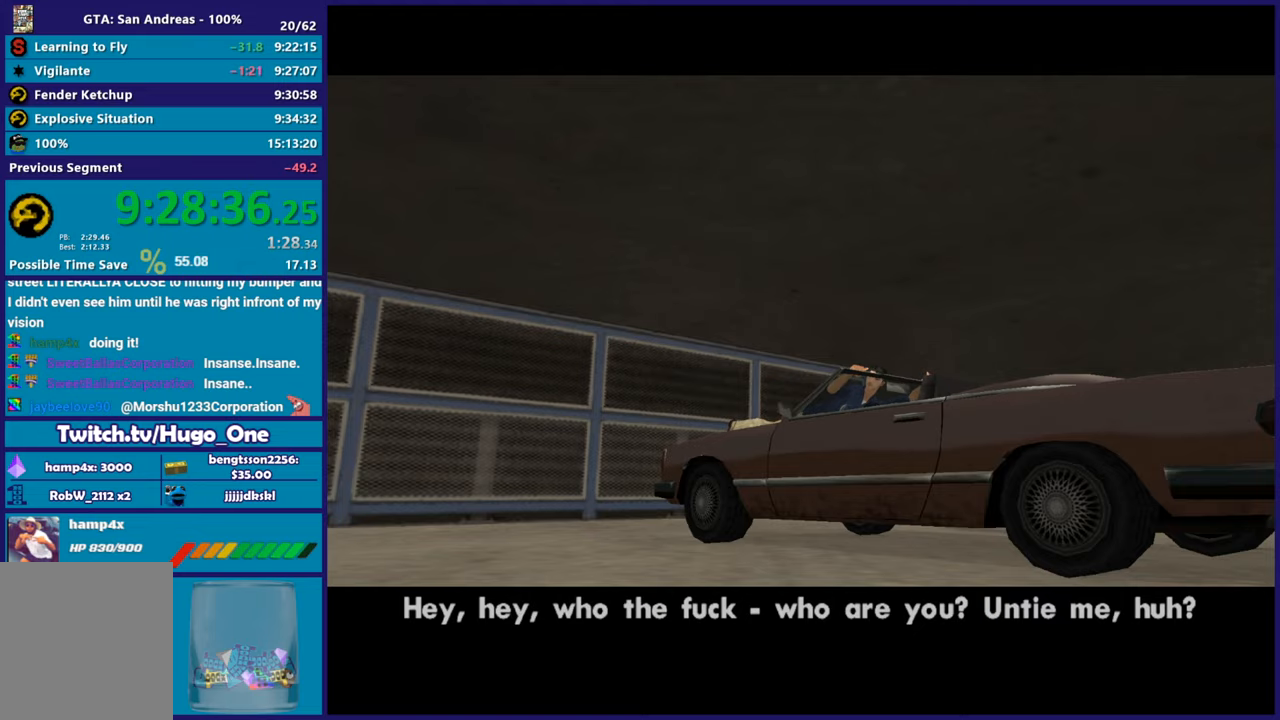
{"buttons": [], "left_stick": "center", "right_stick": "center", "button_events": [[83, "A", "down"], [233, "A", "up"], [283, "A", "down"], [433, "A", "up"]]}
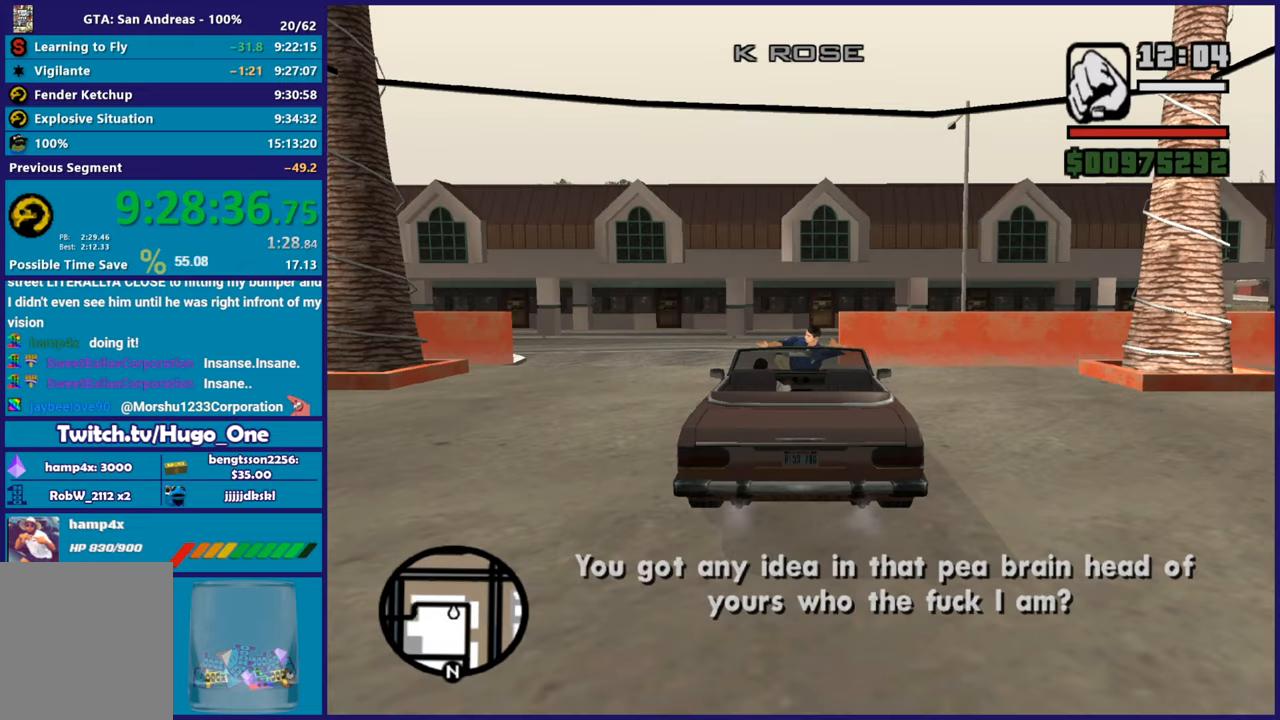
{"buttons": ["L2"], "left_stick": "right", "right_stick": "down-left", "button_events": [[100, "L2", "down"]]}
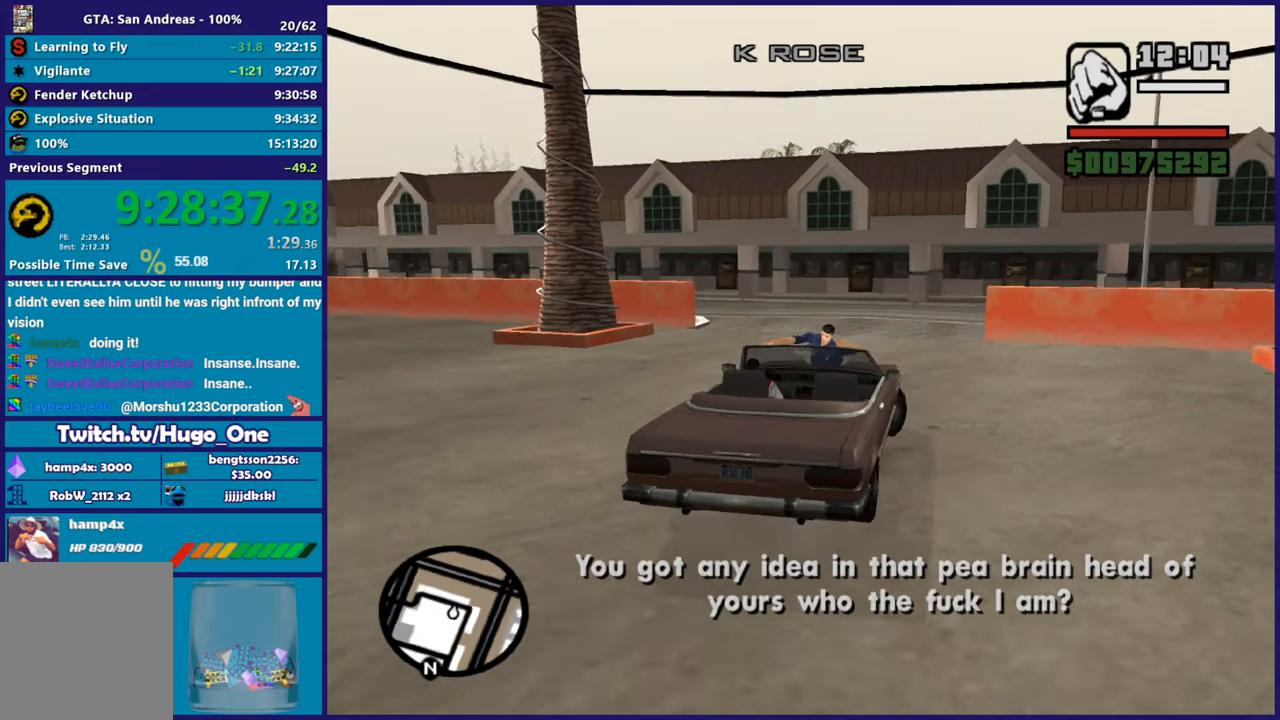
{"buttons": ["R2"], "left_stick": "left", "right_stick": "center", "button_events": [[283, "R2", "down"], [300, "L2", "up"]]}
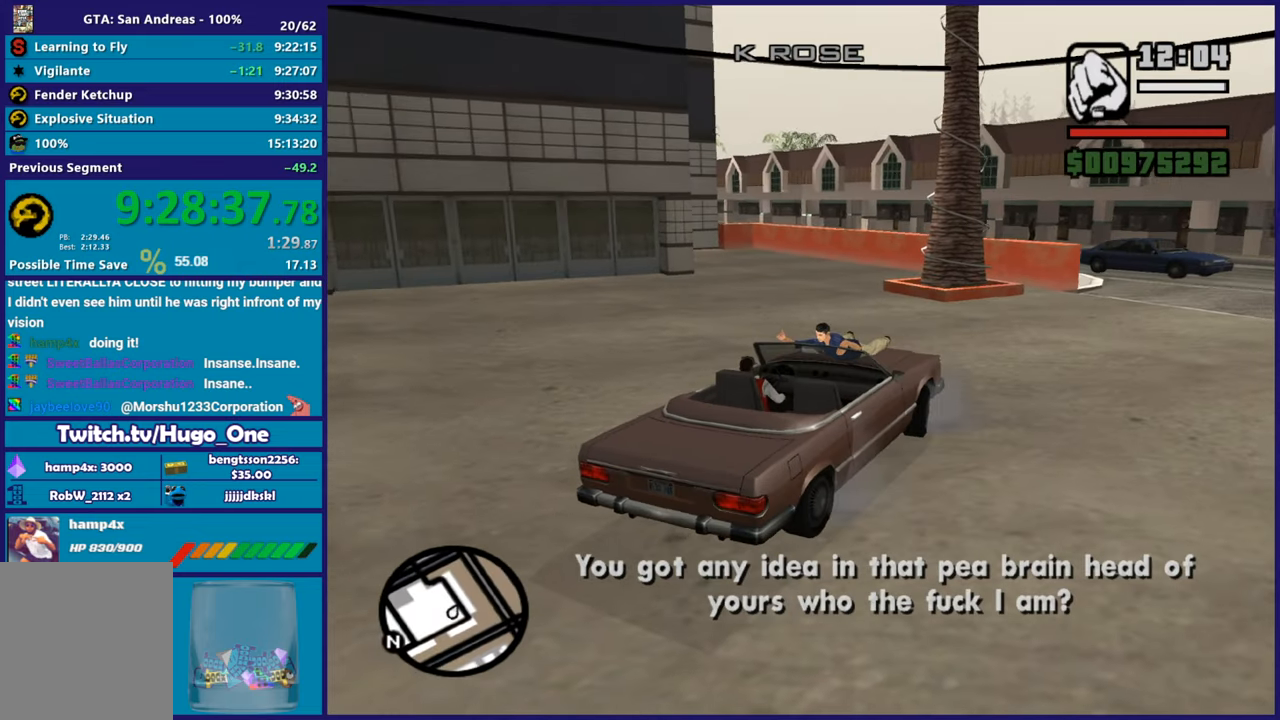
{"buttons": ["R2"], "left_stick": "center", "right_stick": "center", "button_events": []}
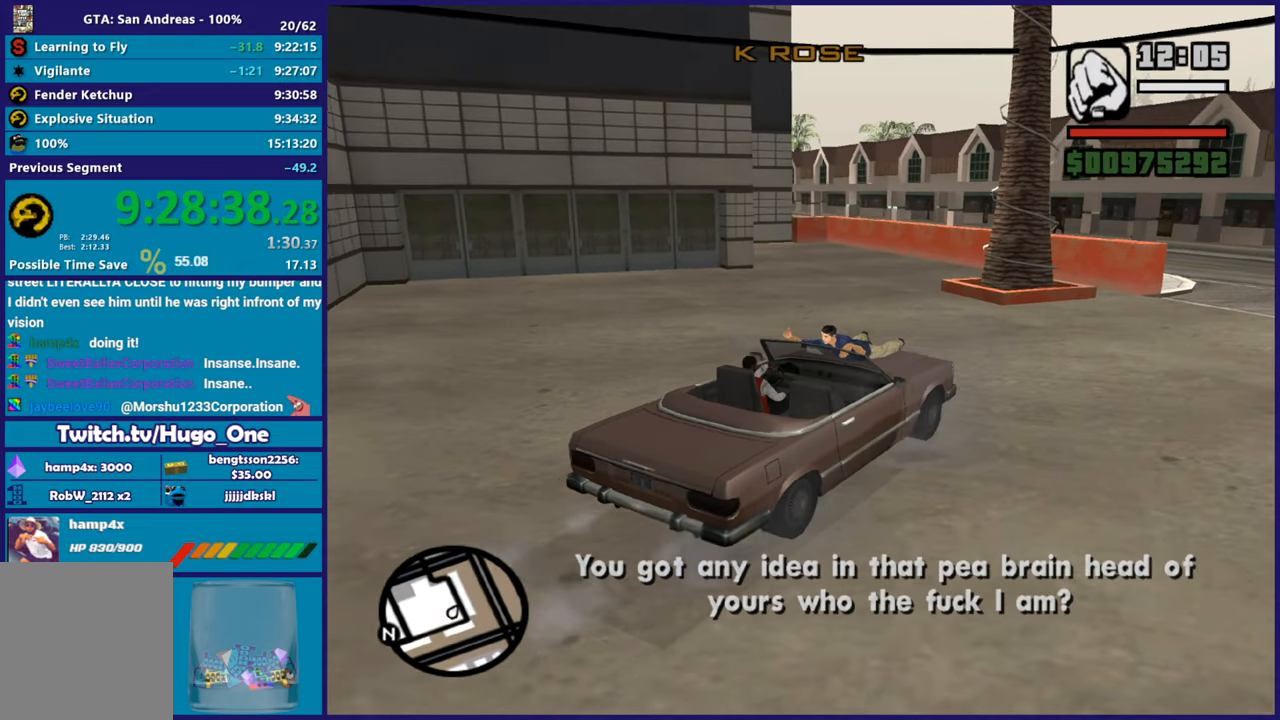
{"buttons": ["R2"], "left_stick": "down-left", "right_stick": "left", "button_events": []}
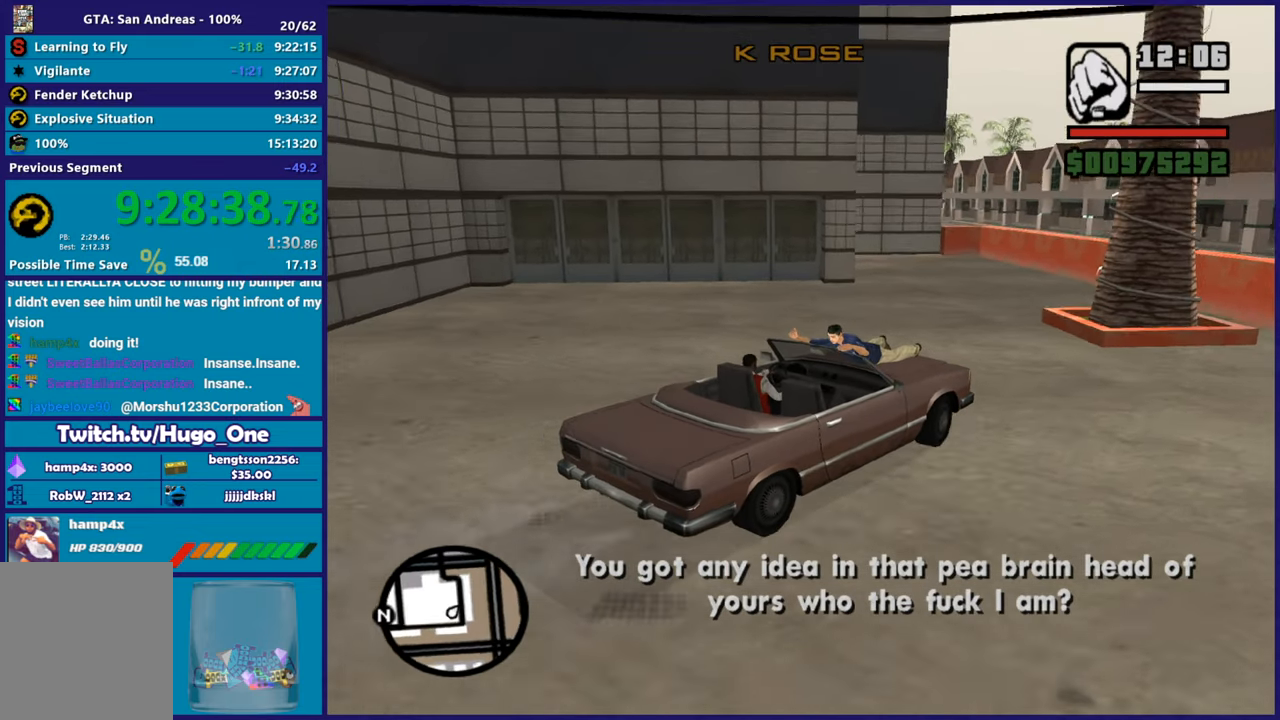
{"buttons": ["R2"], "left_stick": "left", "right_stick": "down-left", "button_events": []}
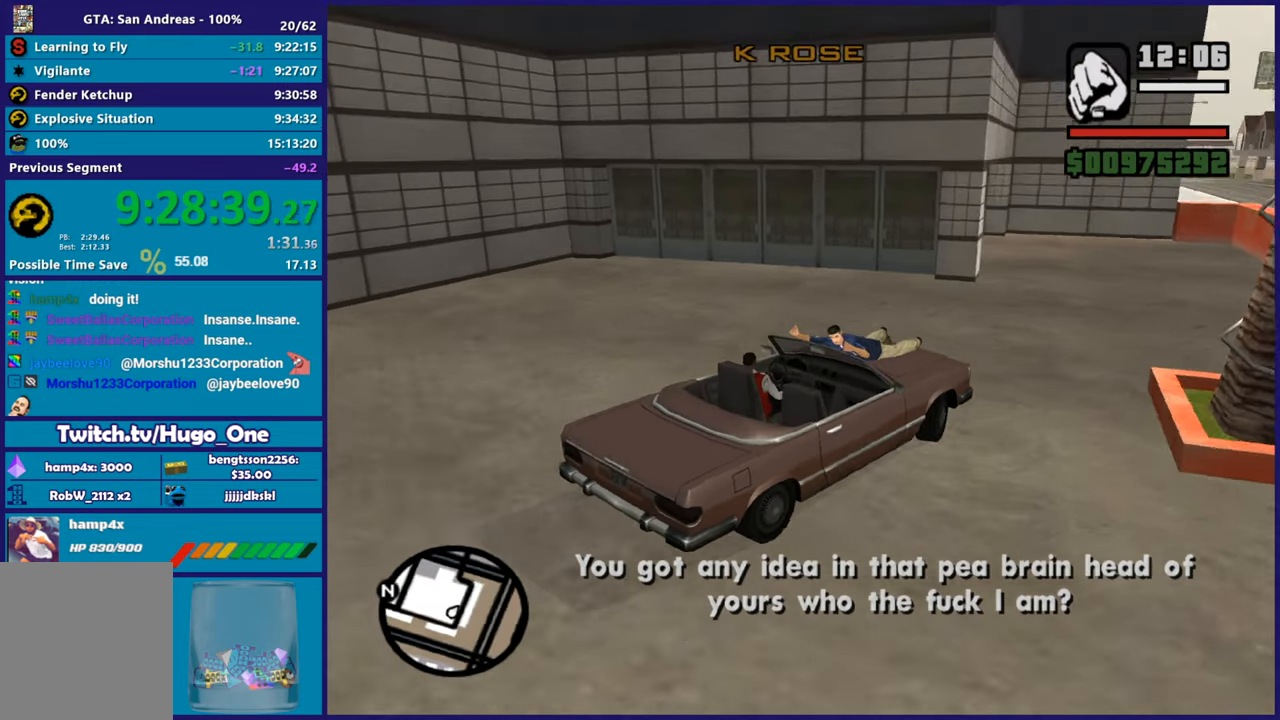
{"buttons": ["A"], "left_stick": "left", "right_stick": "center", "button_events": [[283, "A", "down"], [283, "R2", "up"]]}
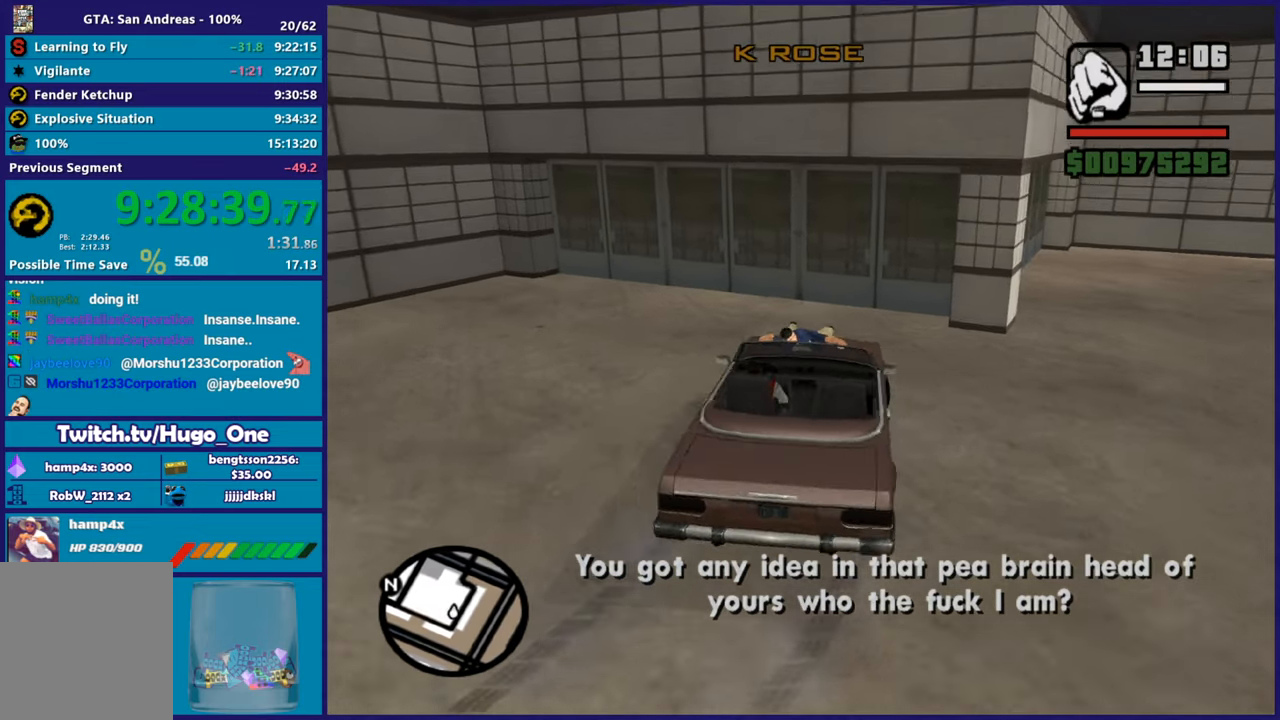
{"buttons": [], "left_stick": "left", "right_stick": "down-left", "button_events": [[317, "A", "up"]]}
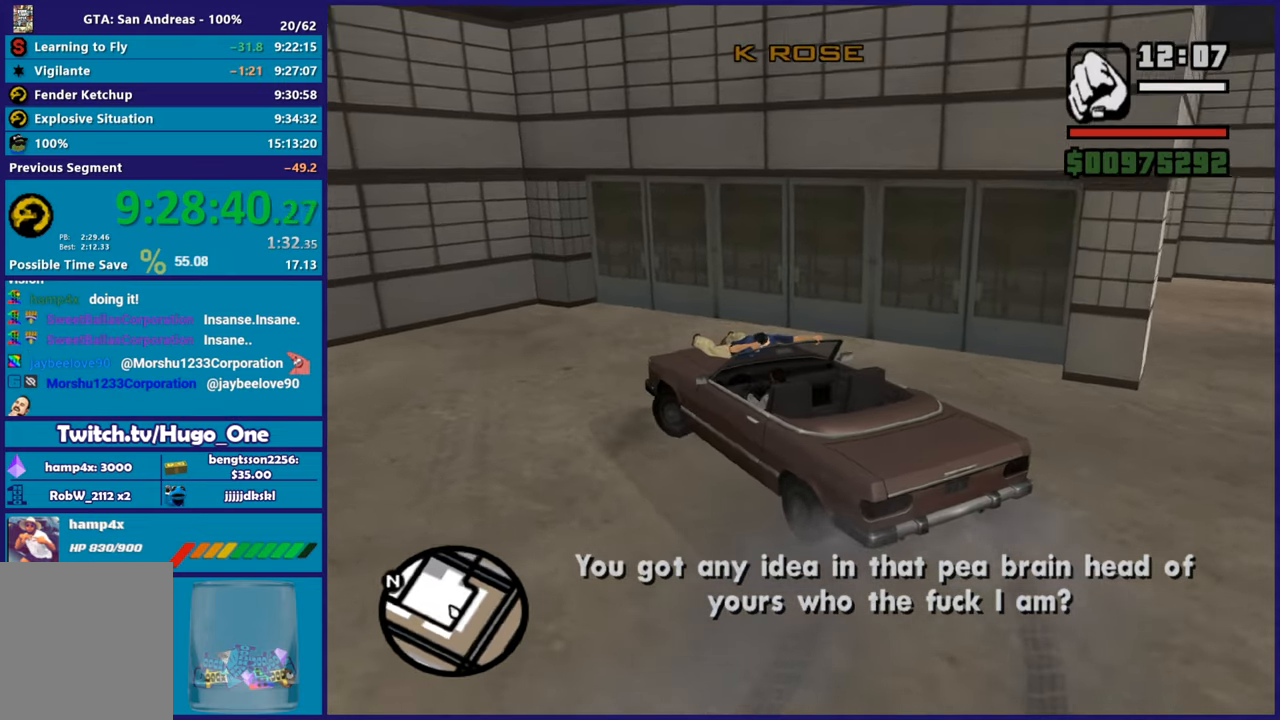
{"buttons": ["L2"], "left_stick": "right", "right_stick": "down-left", "button_events": [[116, "L2", "down"]]}
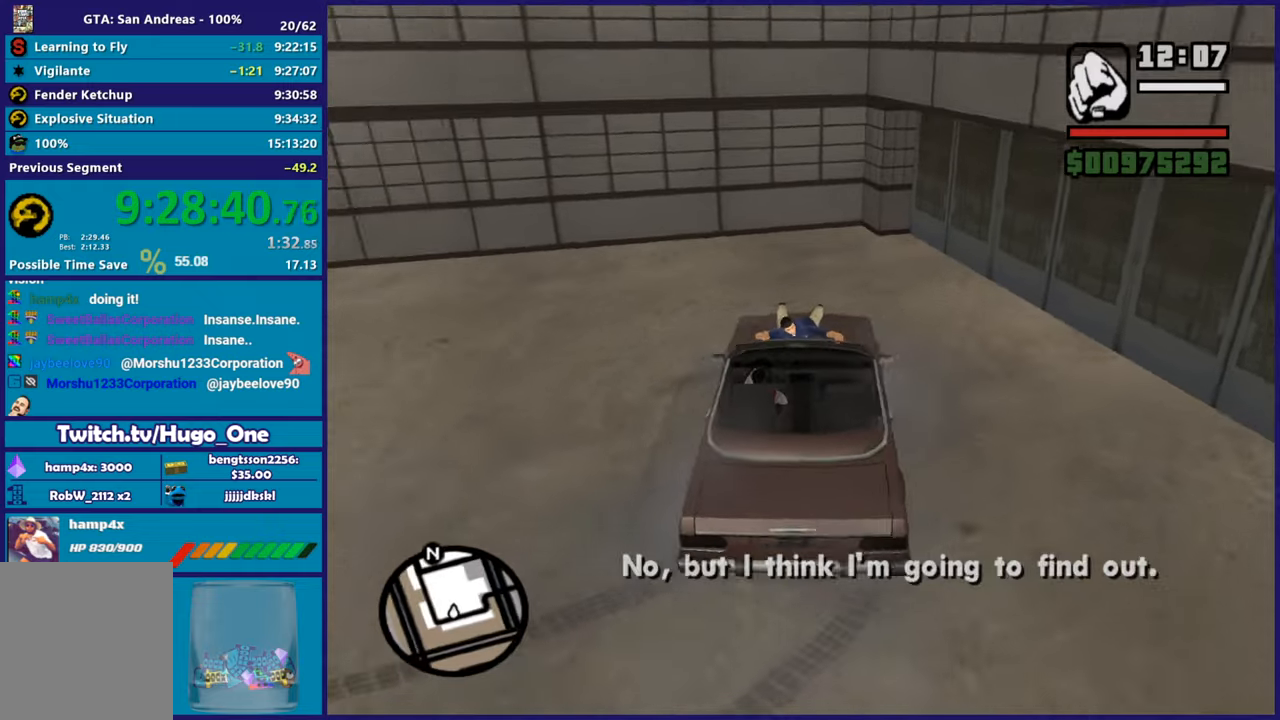
{"buttons": ["R2"], "left_stick": "left", "right_stick": "up-left", "button_events": [[467, "L2", "up"], [484, "R2", "down"]]}
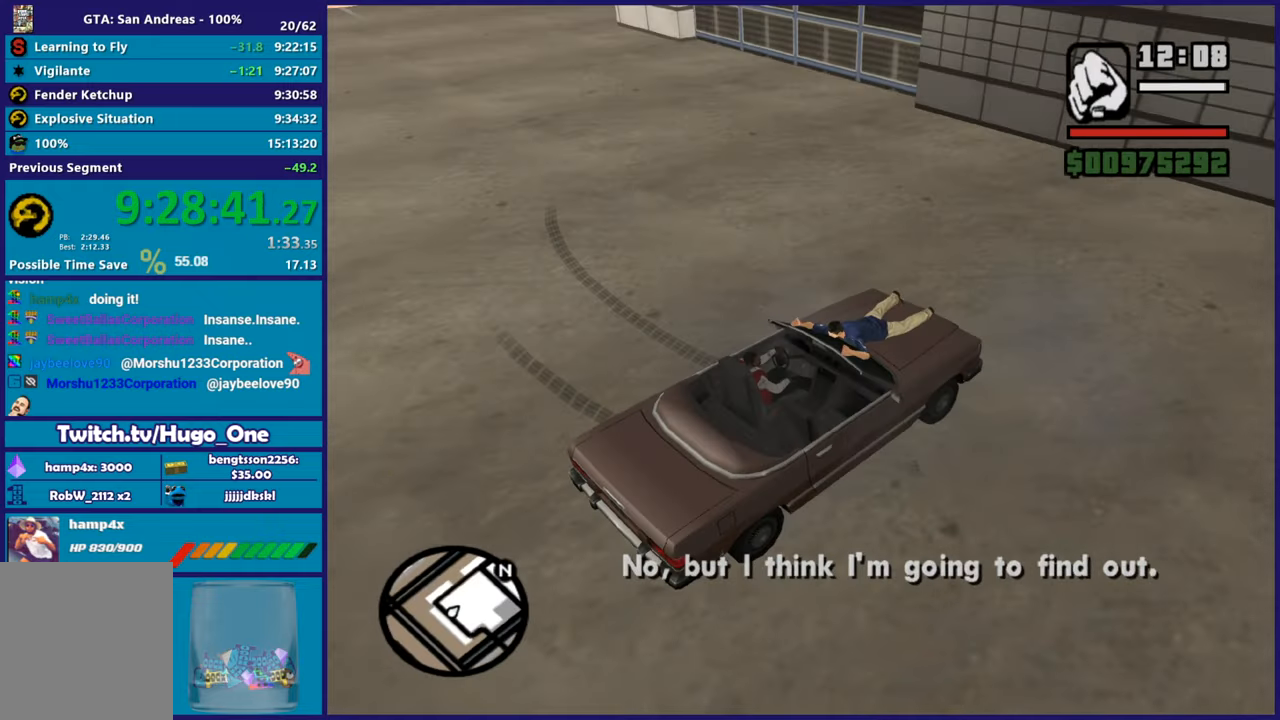
{"buttons": ["R2"], "left_stick": "left", "right_stick": "left", "button_events": []}
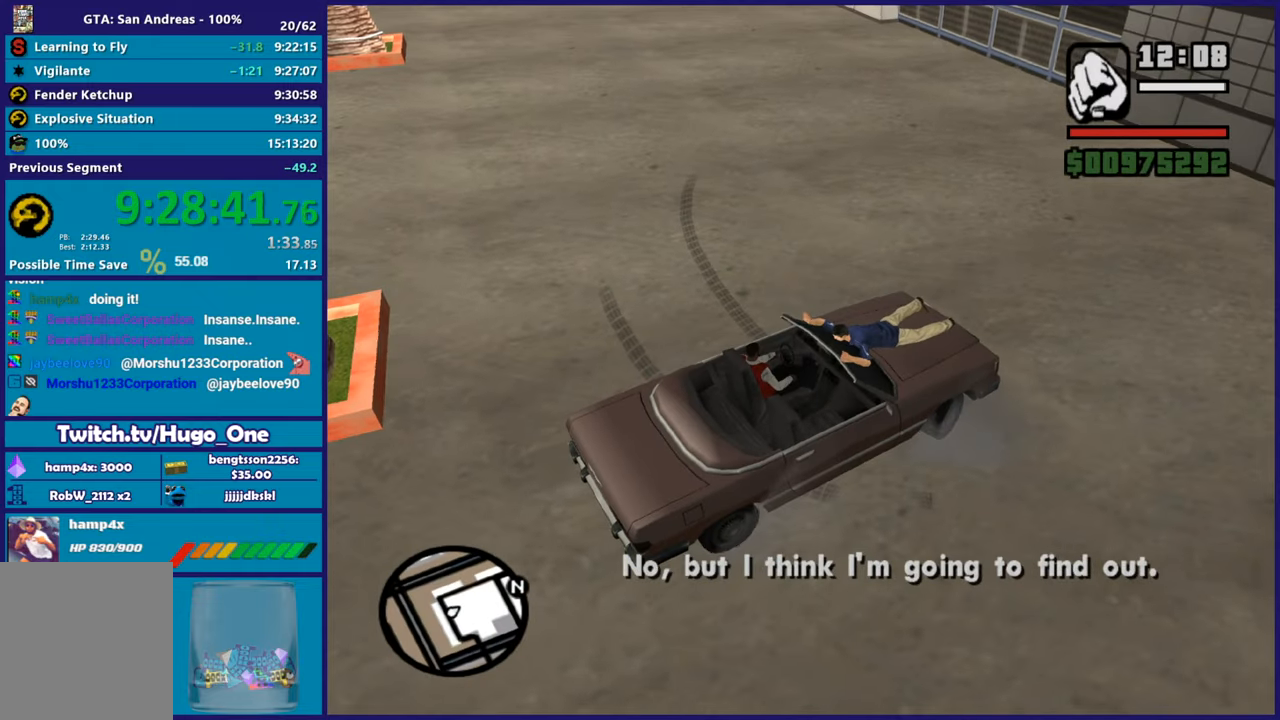
{"buttons": ["R2"], "left_stick": "left", "right_stick": "up-left", "button_events": []}
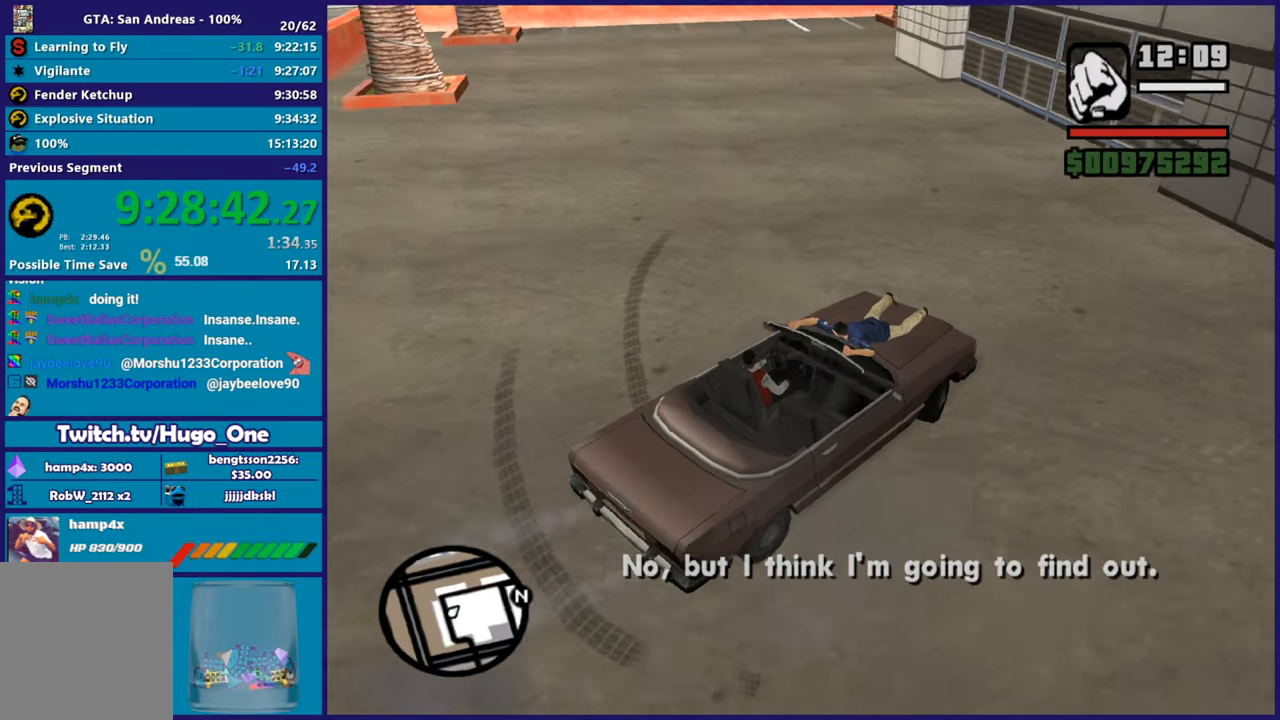
{"buttons": ["R2"], "left_stick": "left", "right_stick": "left", "button_events": []}
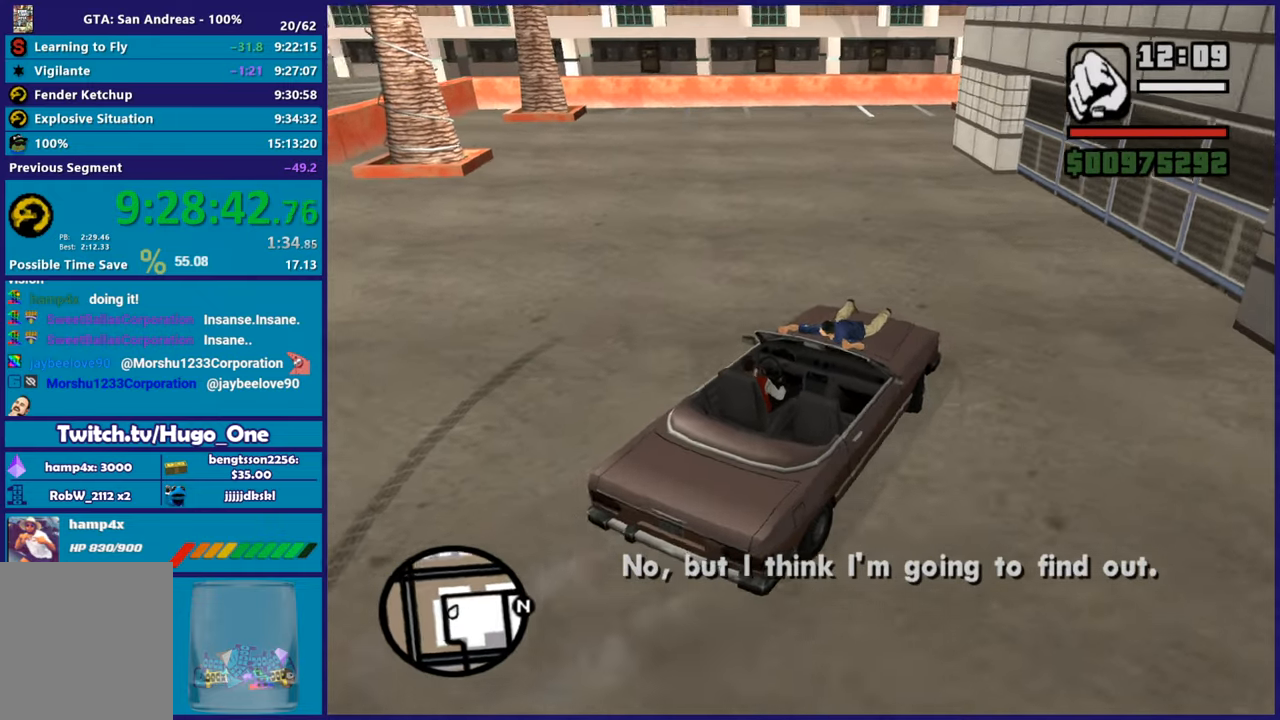
{"buttons": ["R2"], "left_stick": "center", "right_stick": "down-left", "button_events": []}
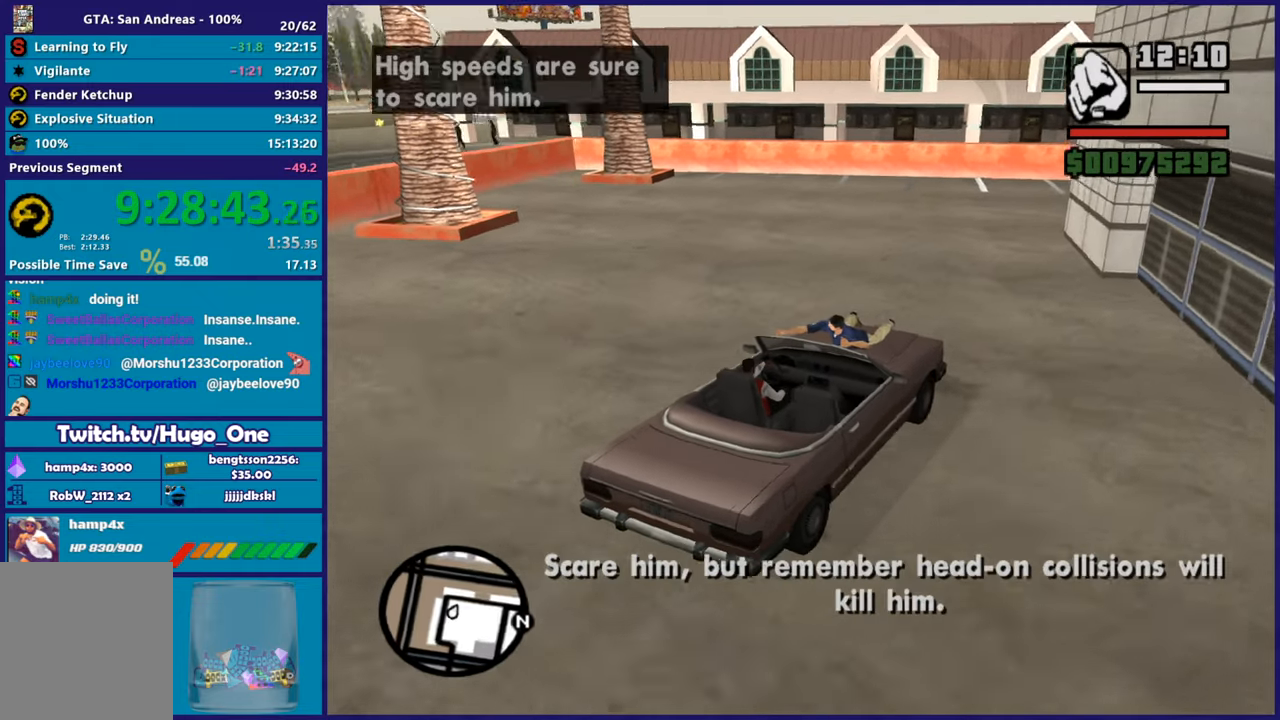
{"buttons": ["R2"], "left_stick": "left", "right_stick": "center", "button_events": []}
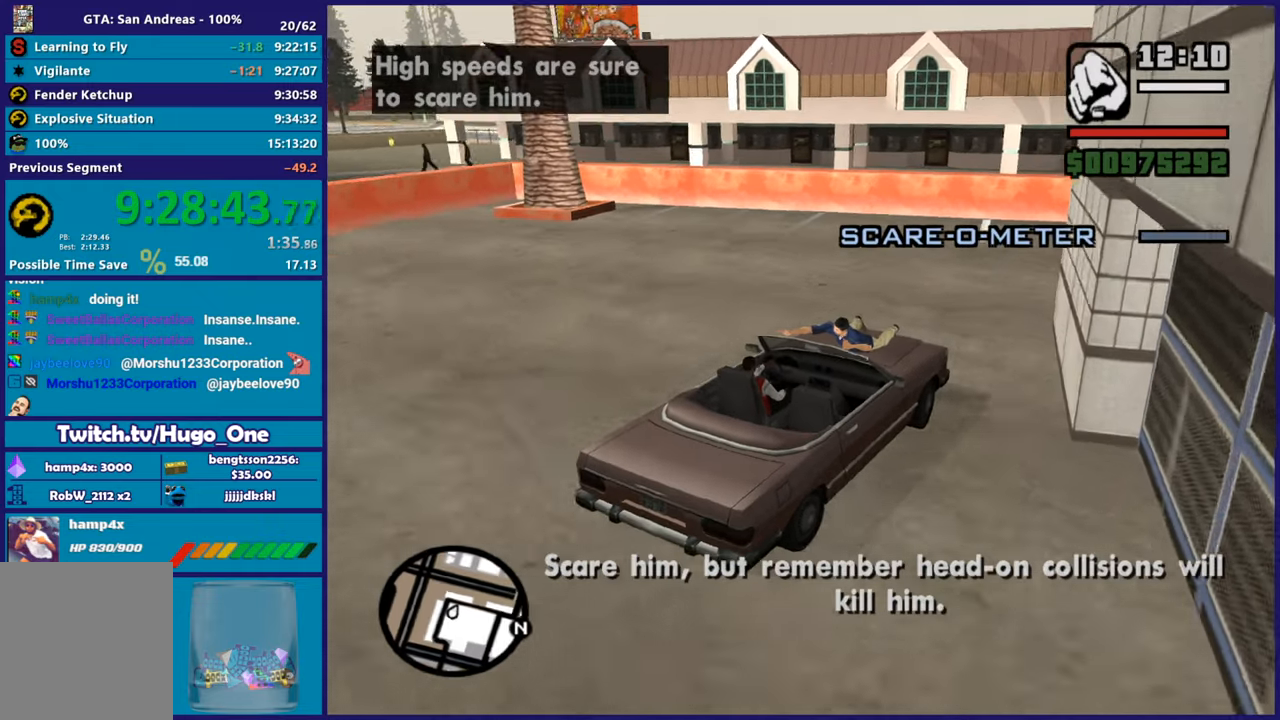
{"buttons": ["A"], "left_stick": "left", "right_stick": "center", "button_events": [[267, "R2", "up"], [301, "A", "down"]]}
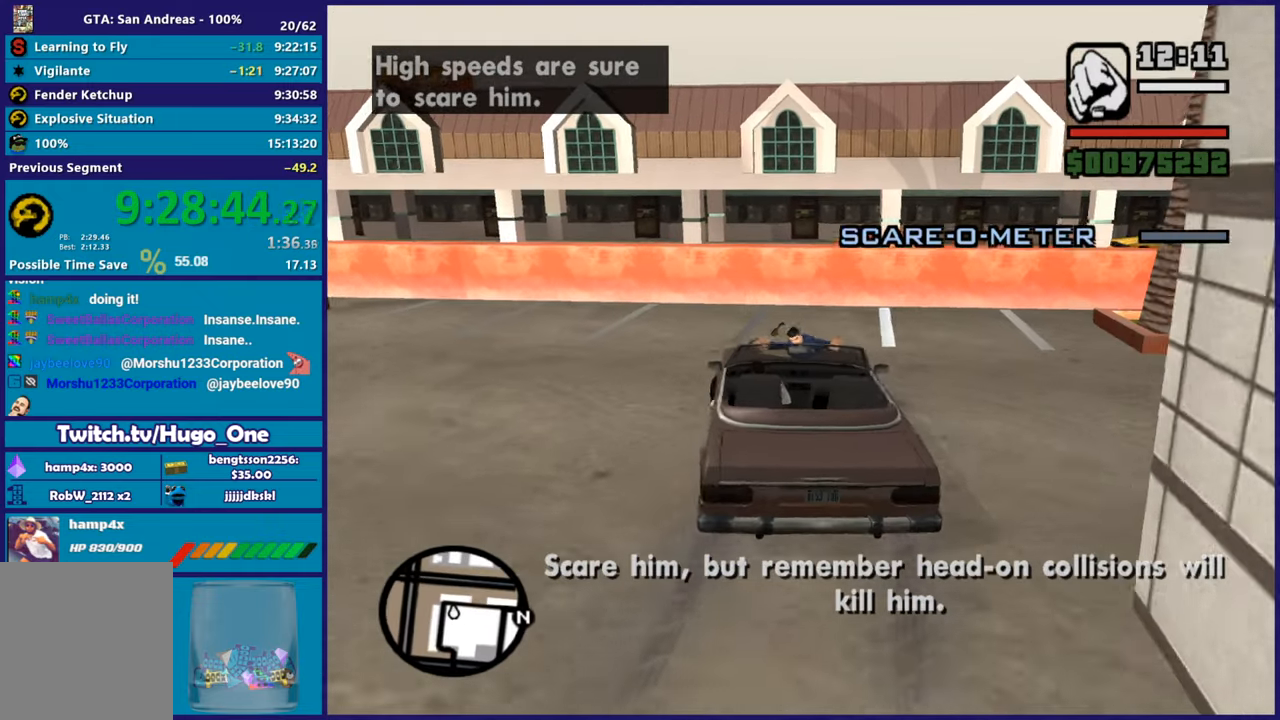
{"buttons": ["A"], "left_stick": "left", "right_stick": "center", "button_events": []}
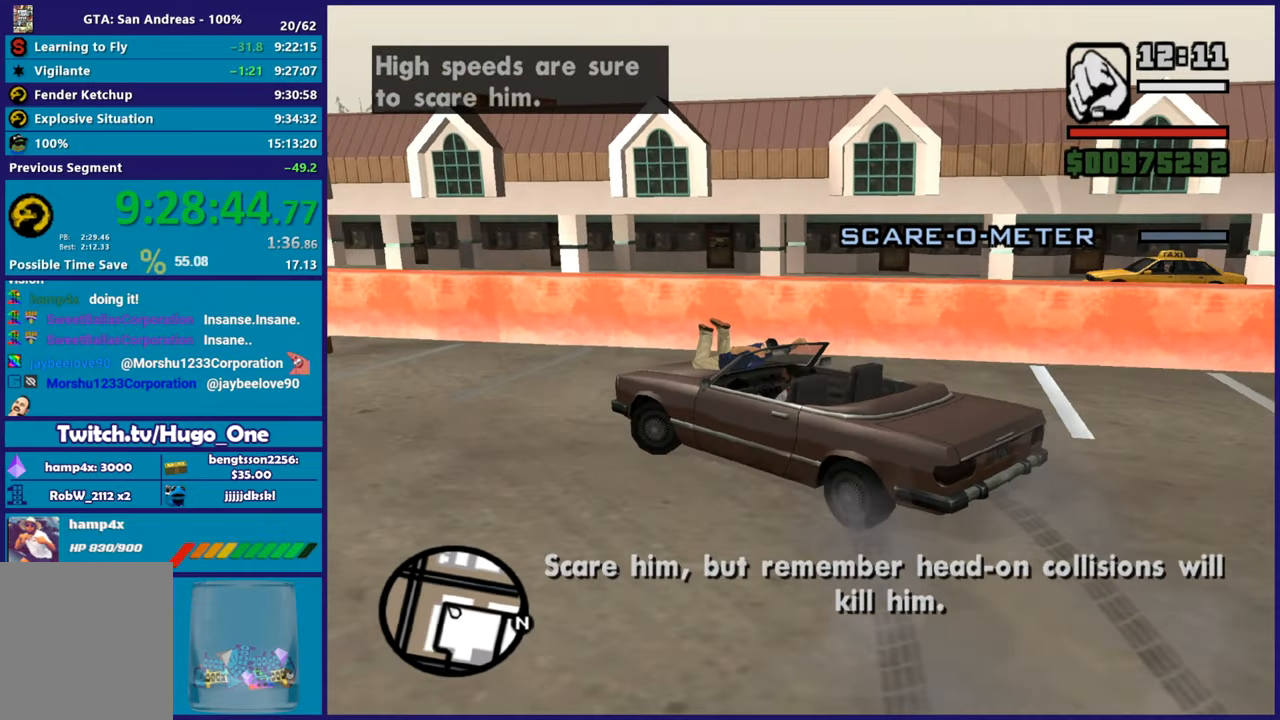
{"buttons": [], "left_stick": "left", "right_stick": "left", "button_events": [[17, "A", "up"], [67, "R2", "down"], [234, "R2", "up"]]}
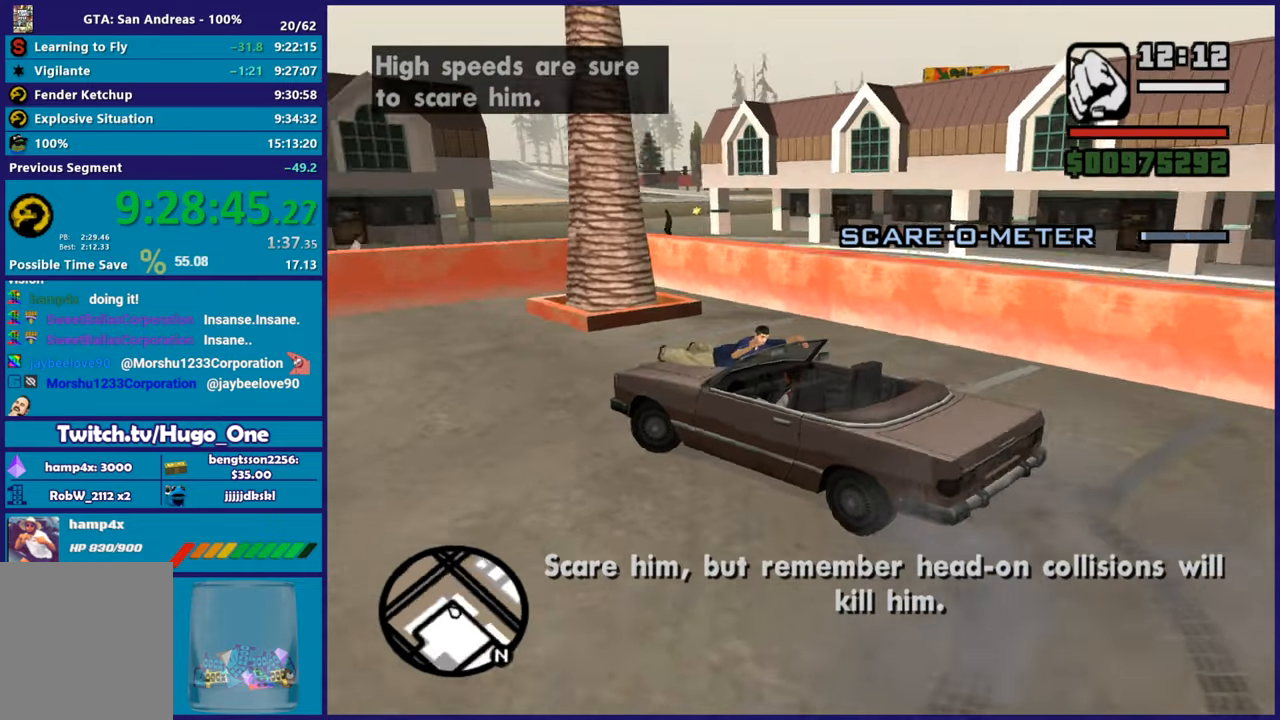
{"buttons": ["R2"], "left_stick": "left", "right_stick": "left", "button_events": [[217, "R2", "down"]]}
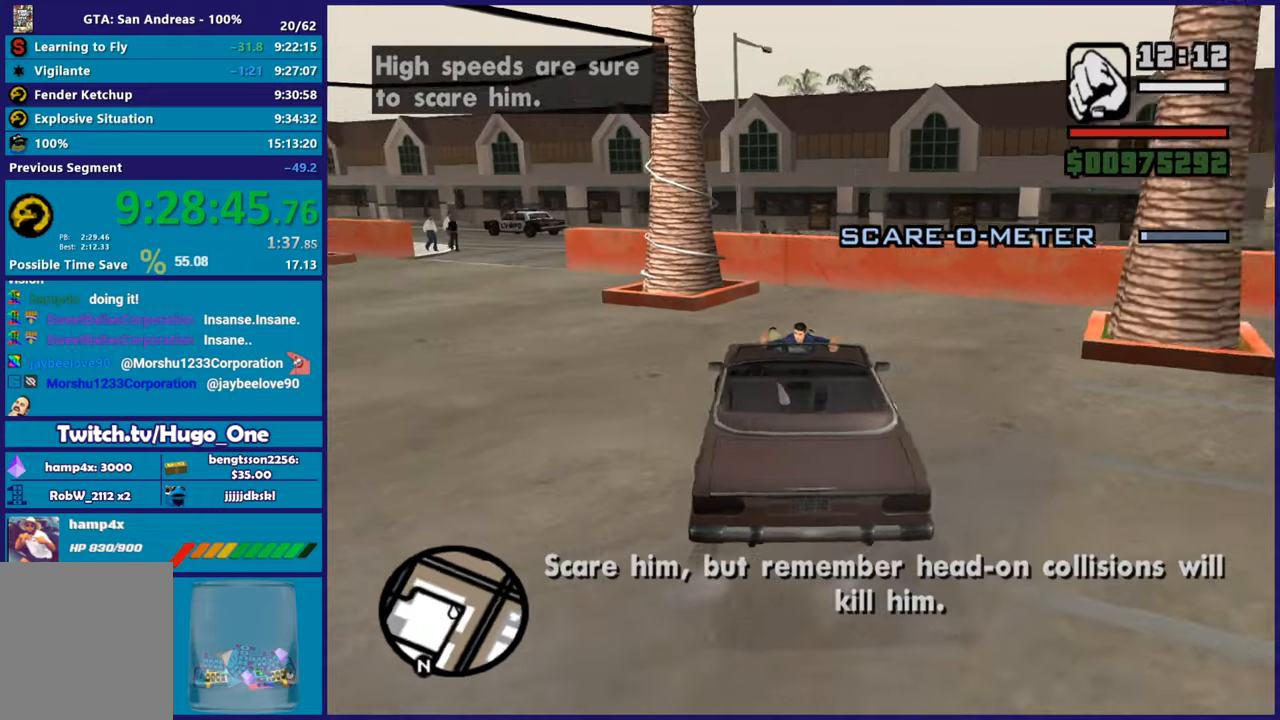
{"buttons": ["R2"], "left_stick": "left", "right_stick": "left", "button_events": [[200, "R2", "up"], [334, "R2", "down"]]}
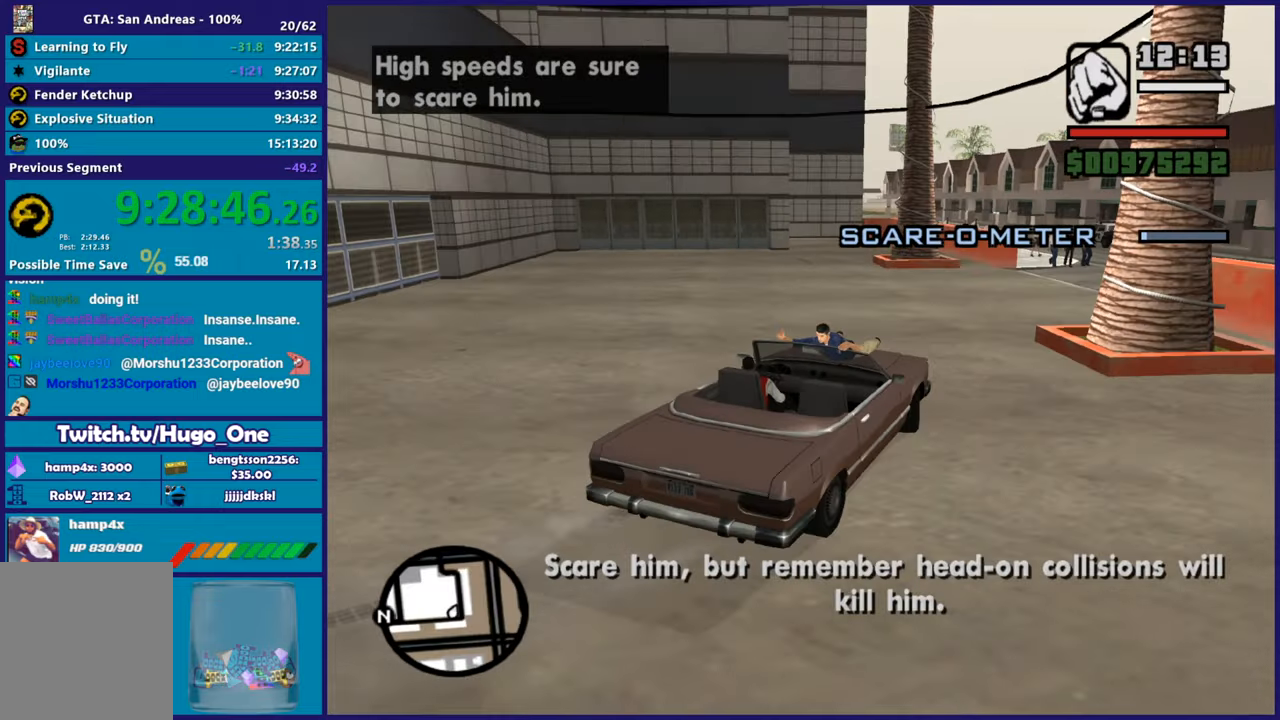
{"buttons": ["R2"], "left_stick": "right", "right_stick": "down-left", "button_events": []}